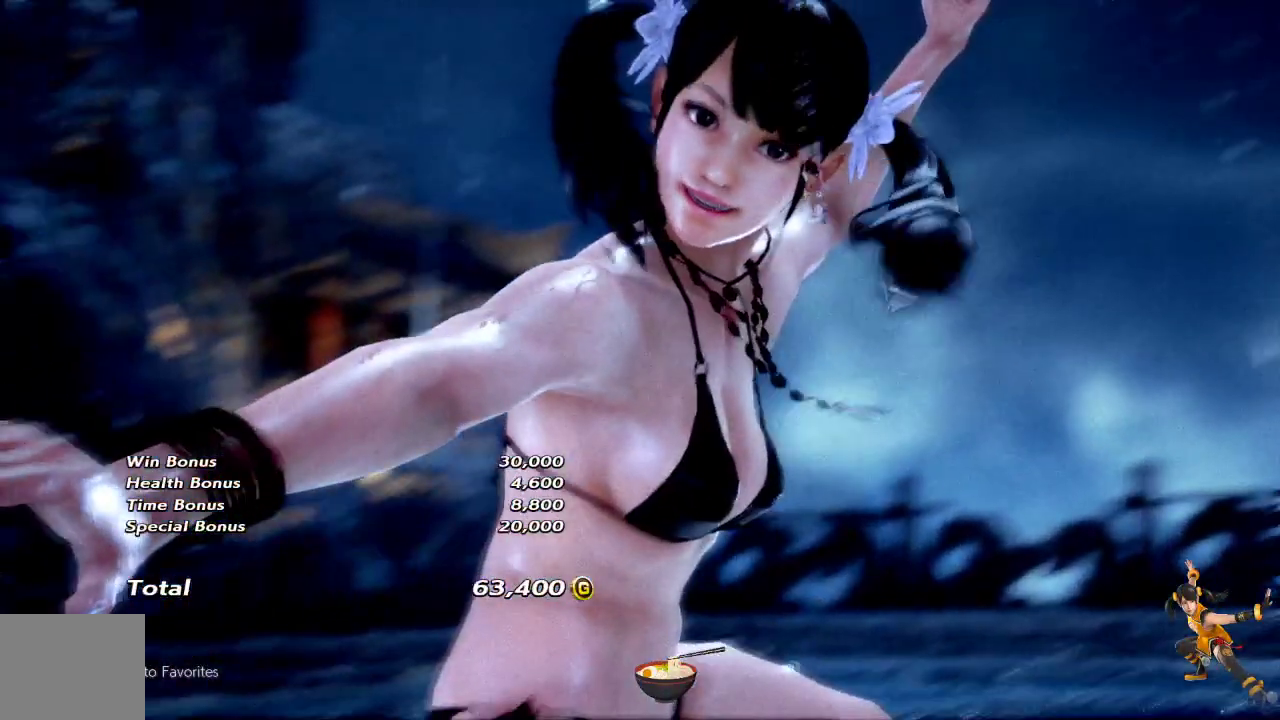
Gameplay with a controller (PlayStation layout); each line is a JSON object with the inputs held at the frame after it. "events" lists button and stick changes between this image and that frame as [ms after this image, input, new state], when the widget could be followed in between.
{"buttons": [], "left_stick": "center", "right_stick": "center", "events": []}
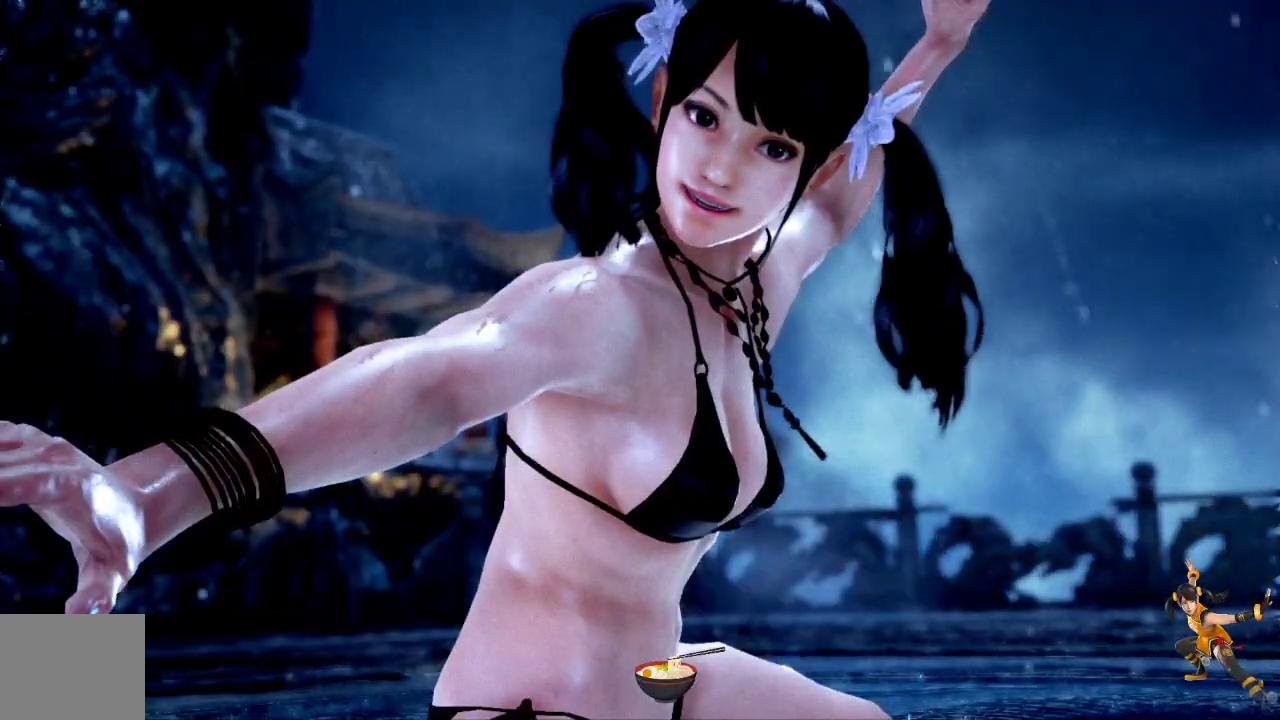
{"buttons": [], "left_stick": "center", "right_stick": "center", "events": []}
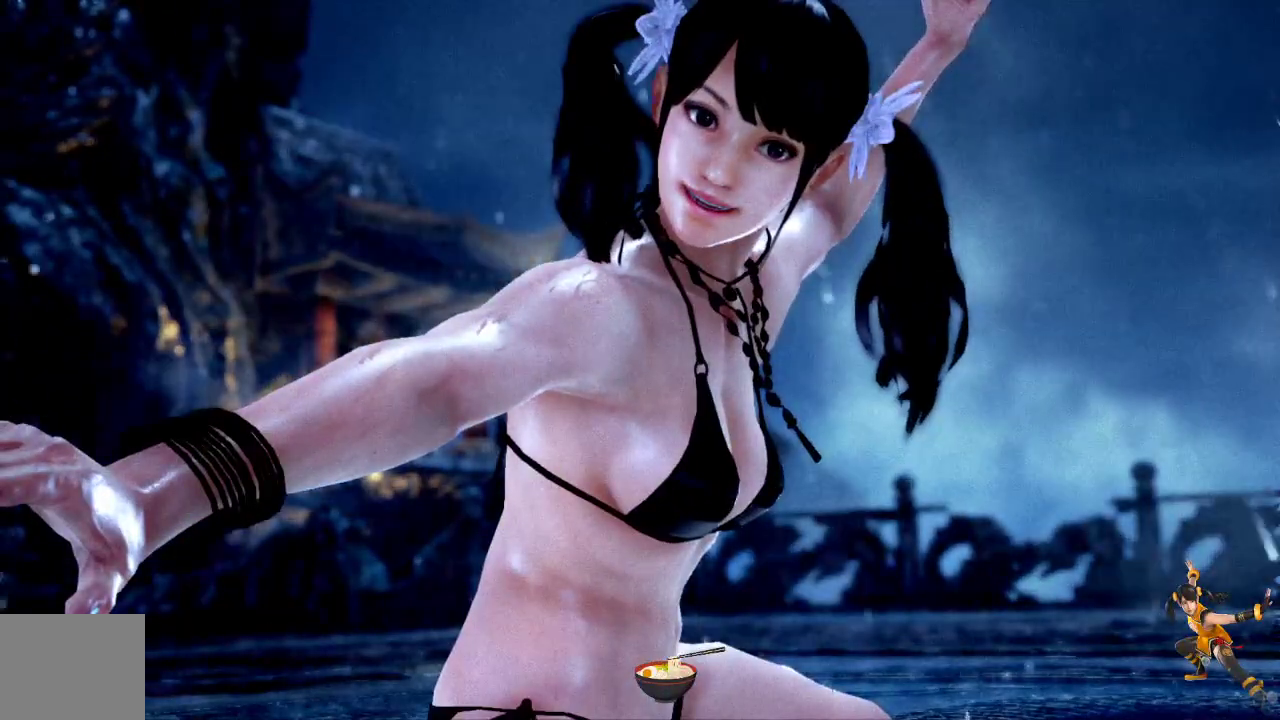
{"buttons": [], "left_stick": "center", "right_stick": "center", "events": []}
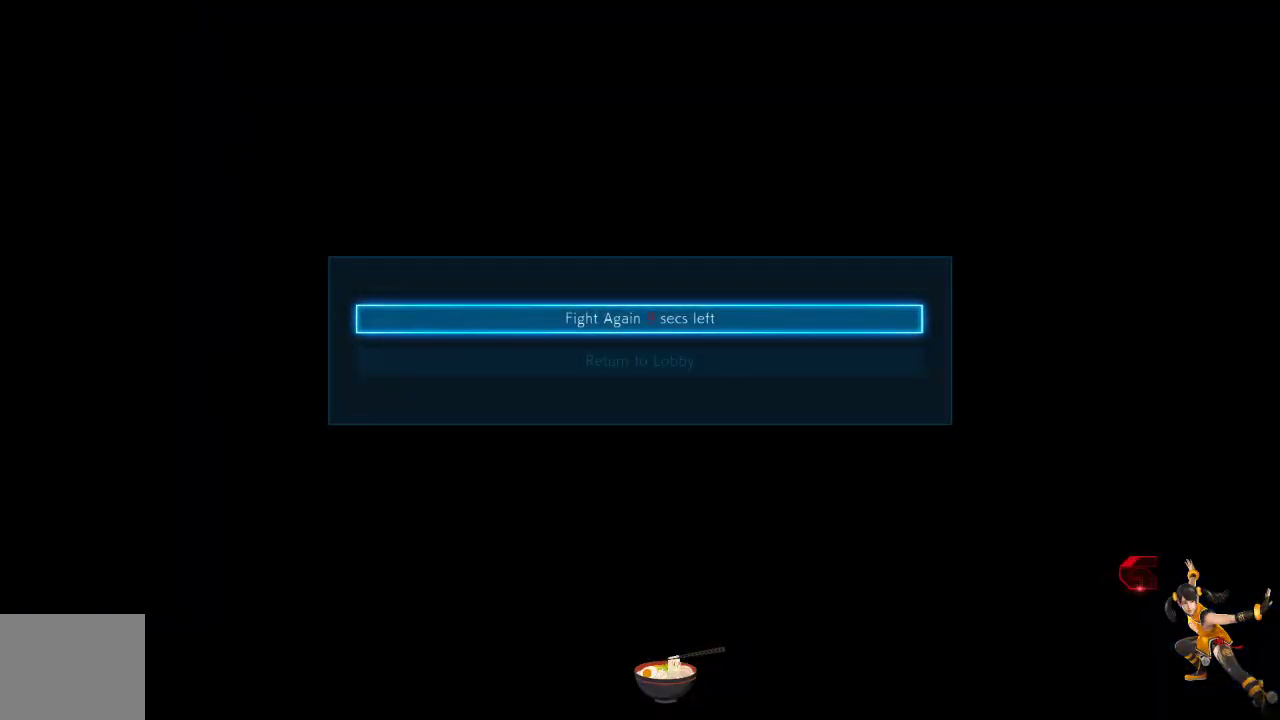
{"buttons": [], "left_stick": "center", "right_stick": "center", "events": [[100, "CROSS", "down"], [250, "CROSS", "up"]]}